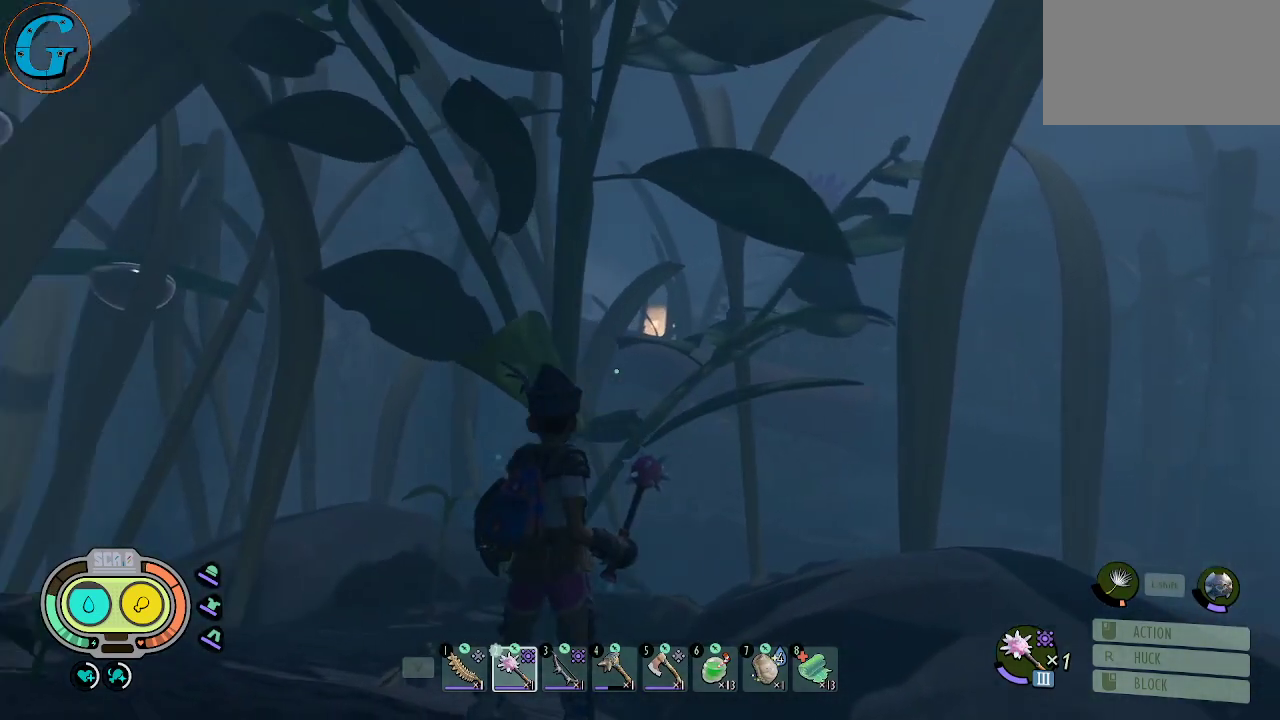
Gameplay with keyboard and mouse; each line is a JSON object with the keys and mouse buttons held at the frame after it. "events" lists presses ("down") and releases ("up") of "1", "2", "3", "4", "5", "a", "alt", "c", "caps_lock", "ctrl", "d", "e", "f", "g", "q", "r", "s", "shift", "space", "t", "tab", "v", "w", "x", "z", "mouse_left", "mouse_wheel" and "mouse_right" between this image and that frame as [ms after this image, input, new state], when the widget could be followed in between. "mouse_left", "mouse_wheel", "mouse_right" = the "left", "wheel", "right" buttons of the "mouse" list. No other keys are recorded. "wheel" means that the mouse wheel is clicked or scrolled. "mouse_move" is the direction in which the mouse moves at that frame (one of eight, or "still"), when it could be read.
{"keys": ["a"], "mouse": [], "mouse_move": "still", "events": [[34, "a", "down"]]}
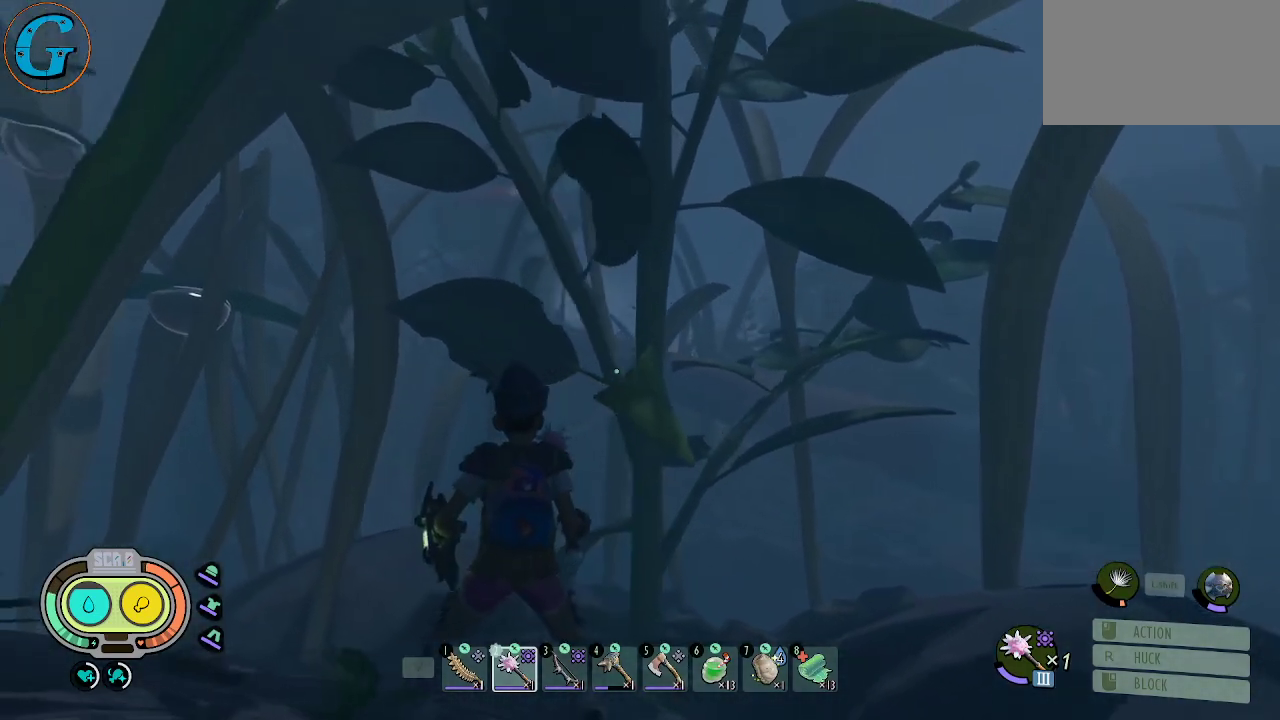
{"keys": ["w"], "mouse": [], "mouse_move": "still", "events": [[184, "w", "down"], [467, "a", "up"]]}
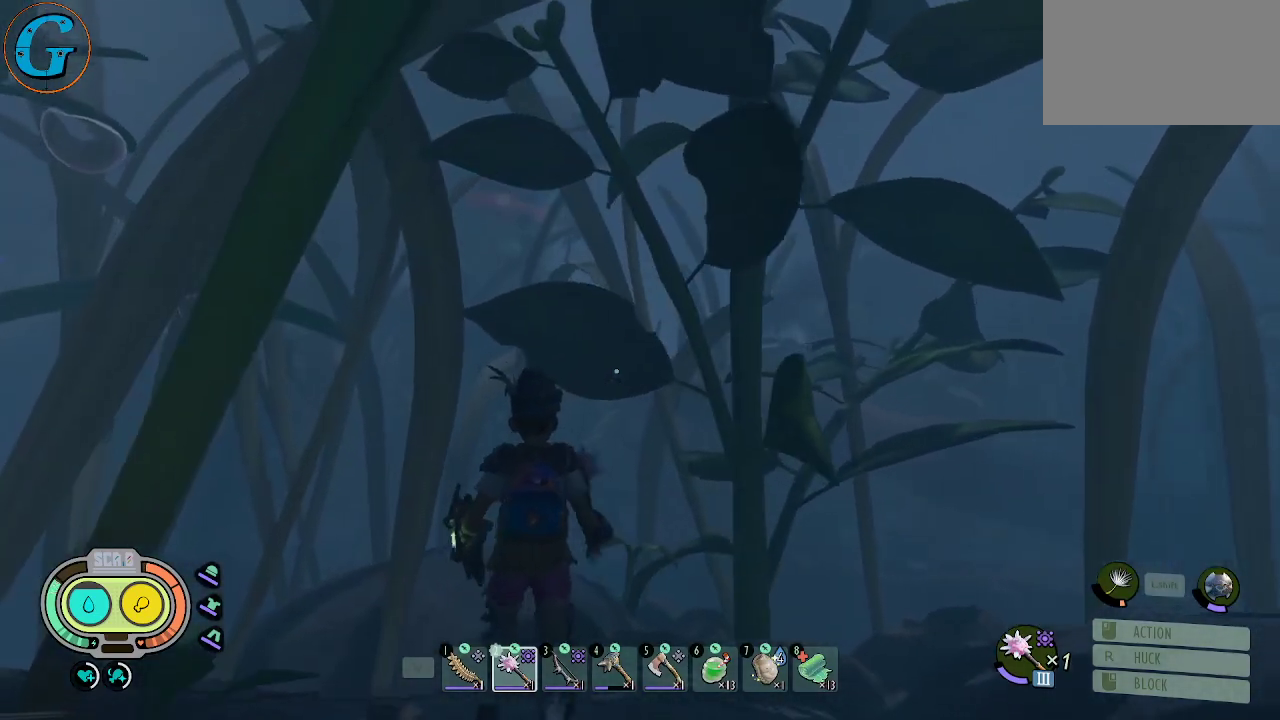
{"keys": ["shift", "w"], "mouse": [], "mouse_move": "down-left", "events": [[217, "shift", "down"]]}
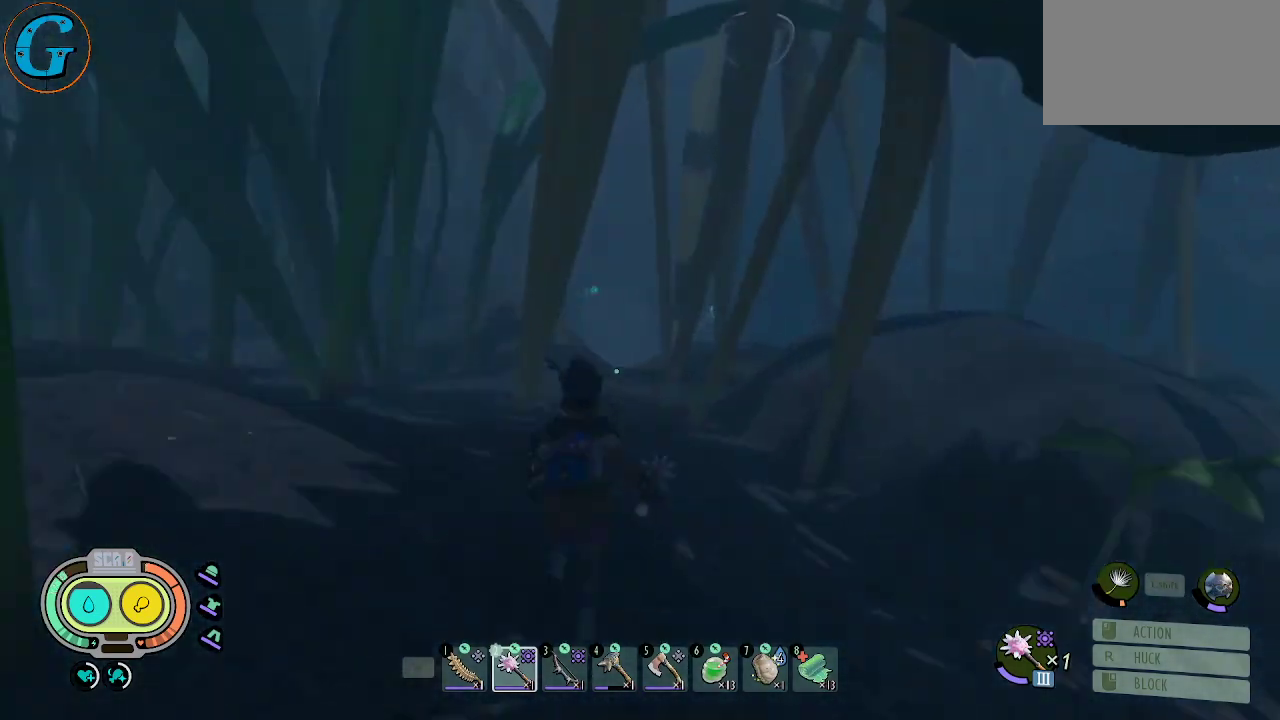
{"keys": ["shift", "w"], "mouse": [], "mouse_move": "still", "events": []}
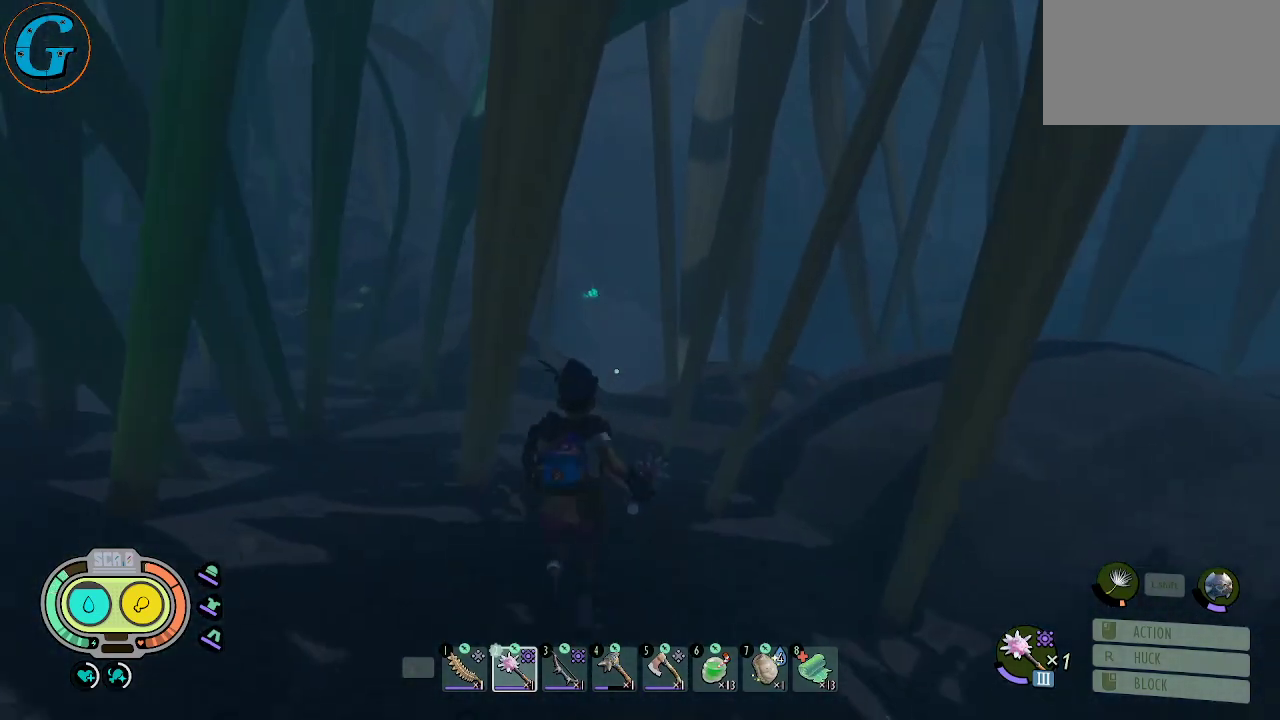
{"keys": ["a", "shift", "w"], "mouse": [], "mouse_move": "still", "events": [[367, "a", "down"]]}
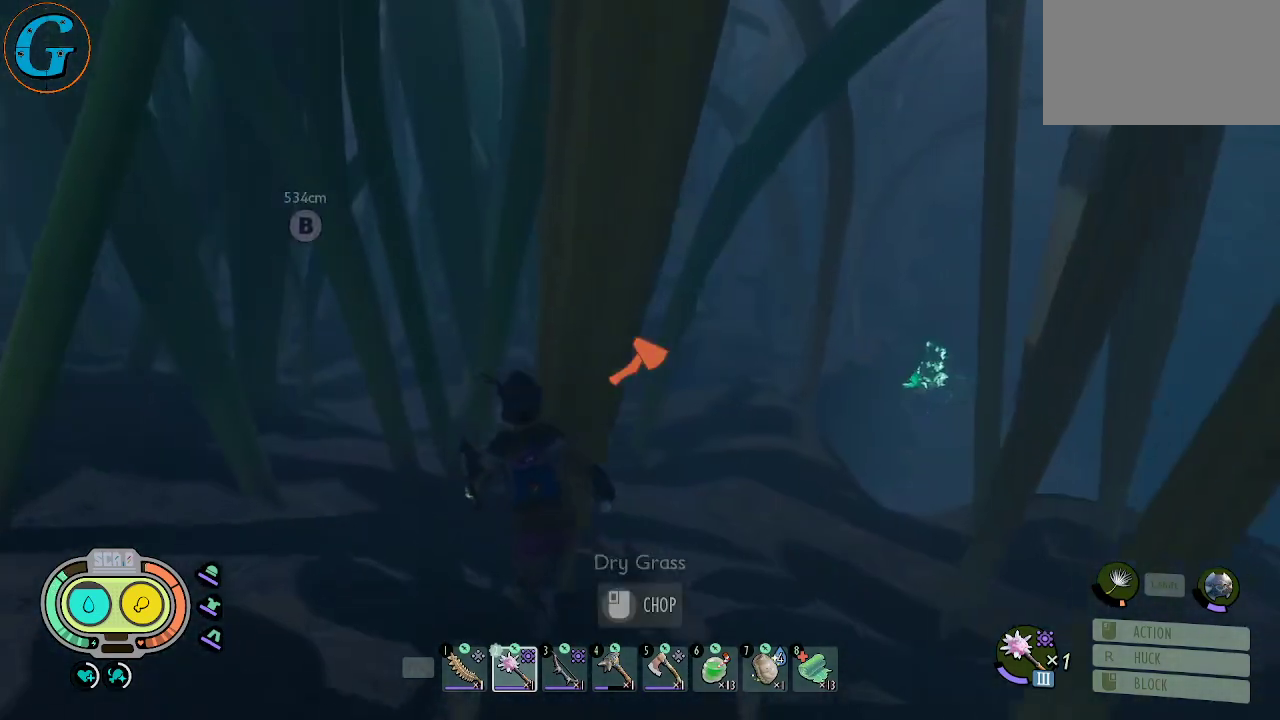
{"keys": ["shift", "w"], "mouse": [], "mouse_move": "right", "events": [[200, "a", "up"]]}
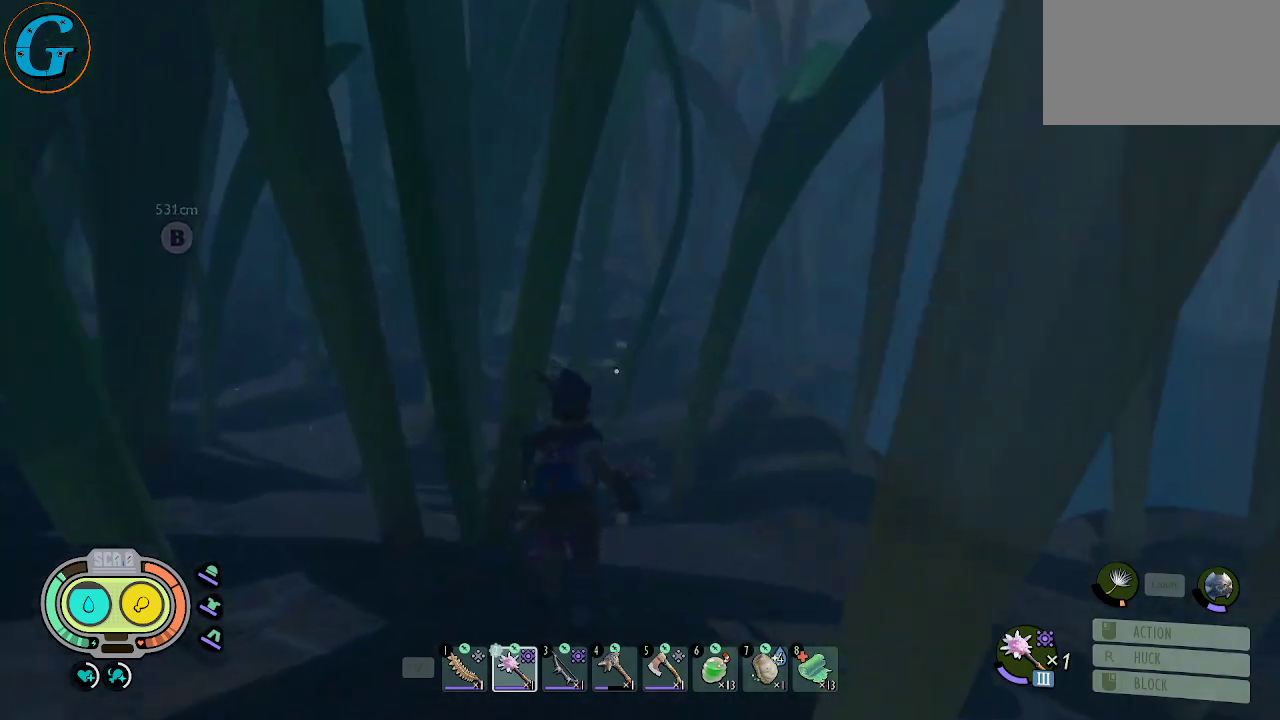
{"keys": ["shift", "w"], "mouse": [], "mouse_move": "up-left", "events": []}
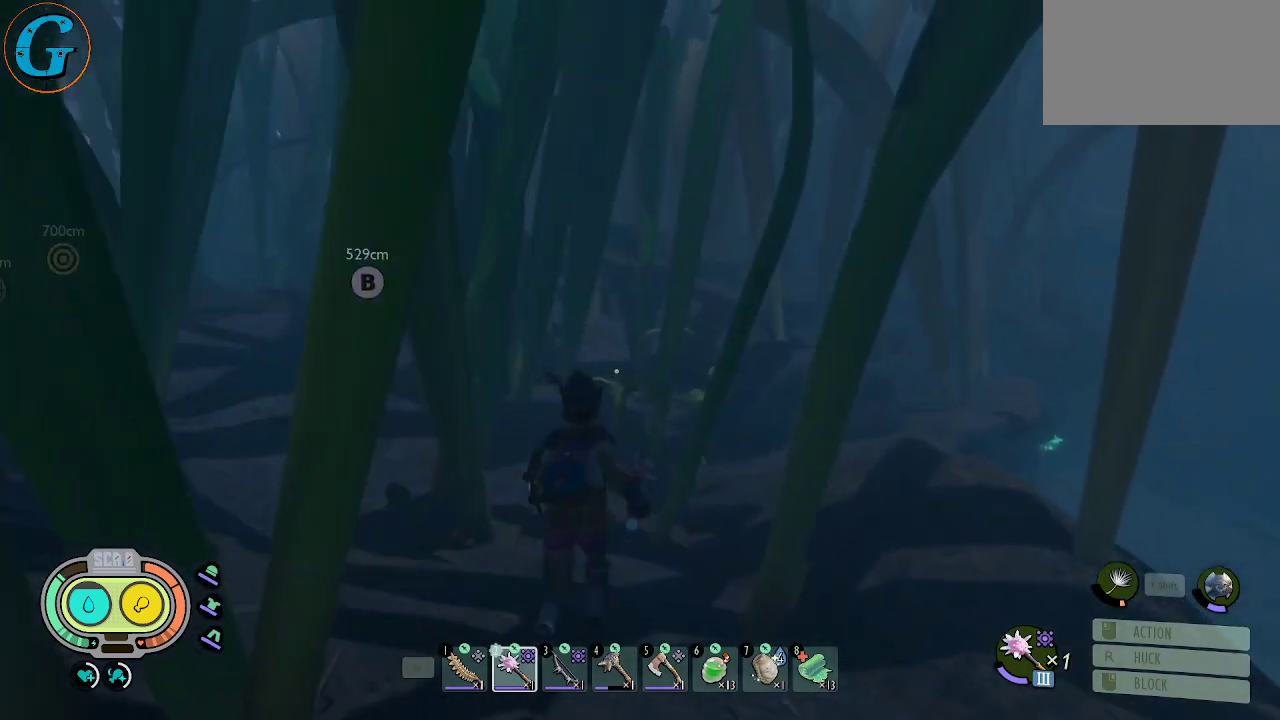
{"keys": ["a", "shift", "w"], "mouse": [], "mouse_move": "up", "events": [[367, "a", "down"]]}
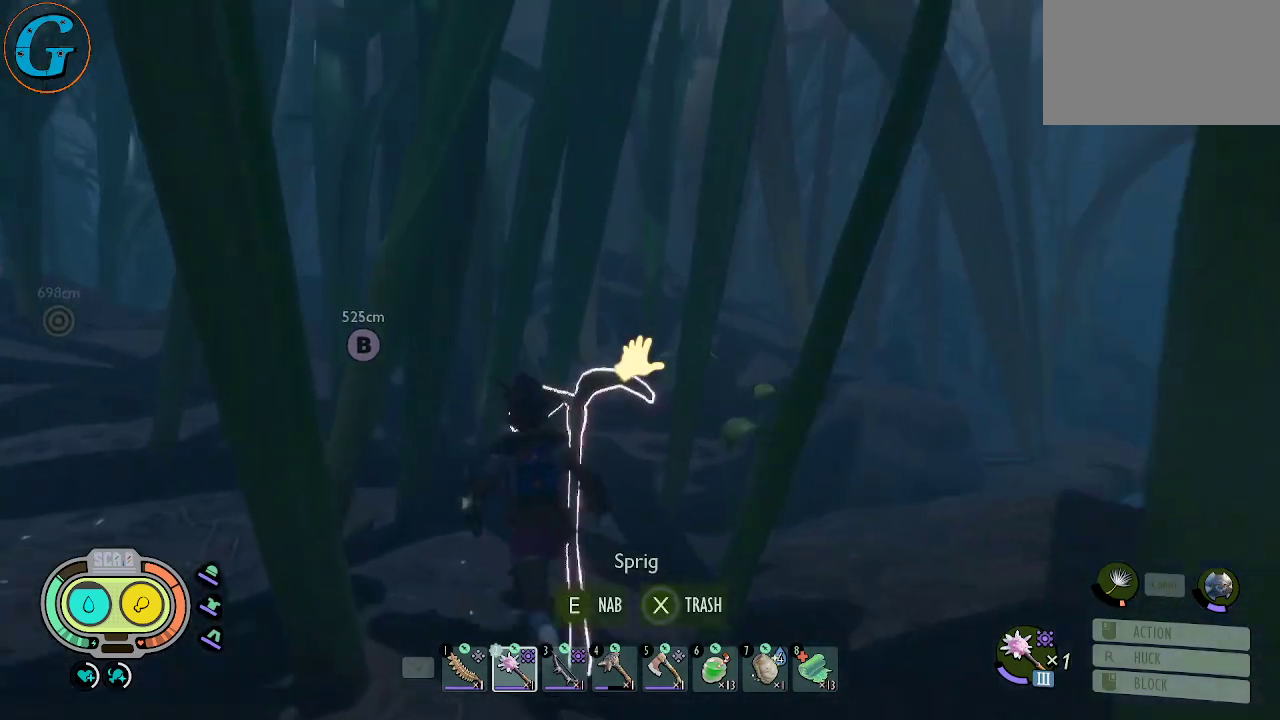
{"keys": ["shift", "w"], "mouse": [], "mouse_move": "still", "events": [[67, "a", "up"]]}
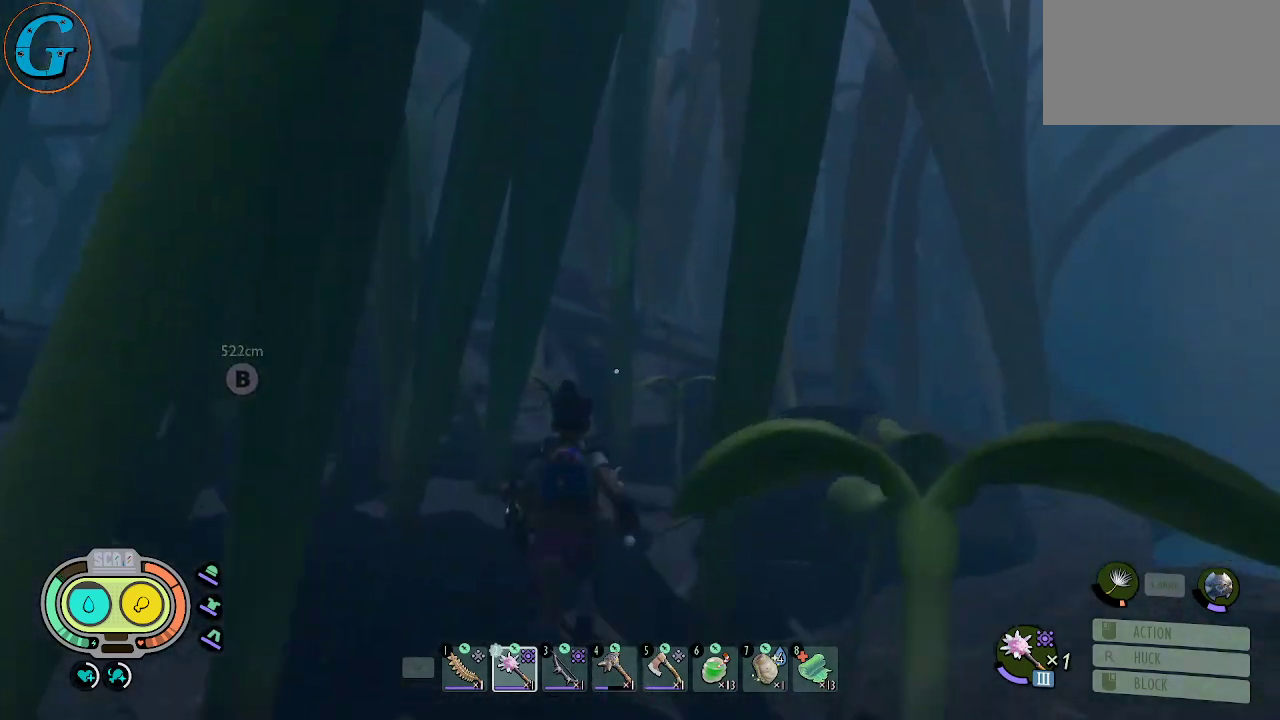
{"keys": ["shift", "w"], "mouse": [], "mouse_move": "up-left", "events": []}
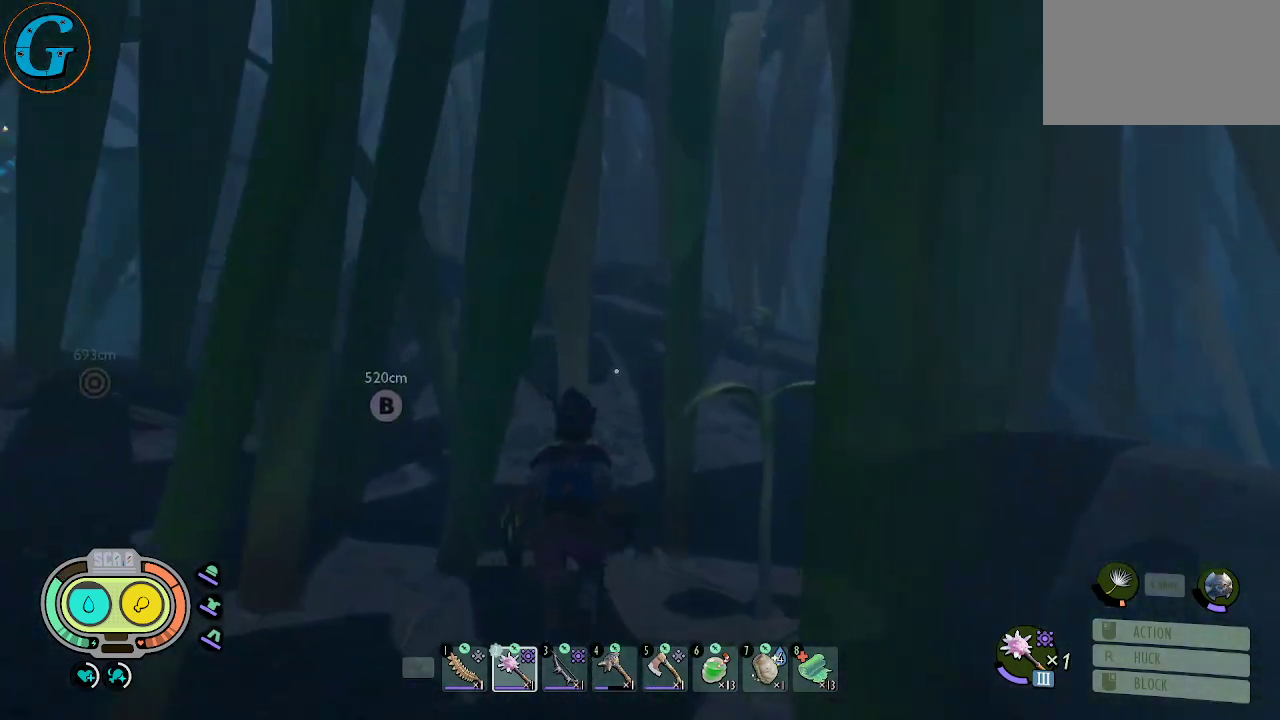
{"keys": ["shift", "w"], "mouse": [], "mouse_move": "right", "events": []}
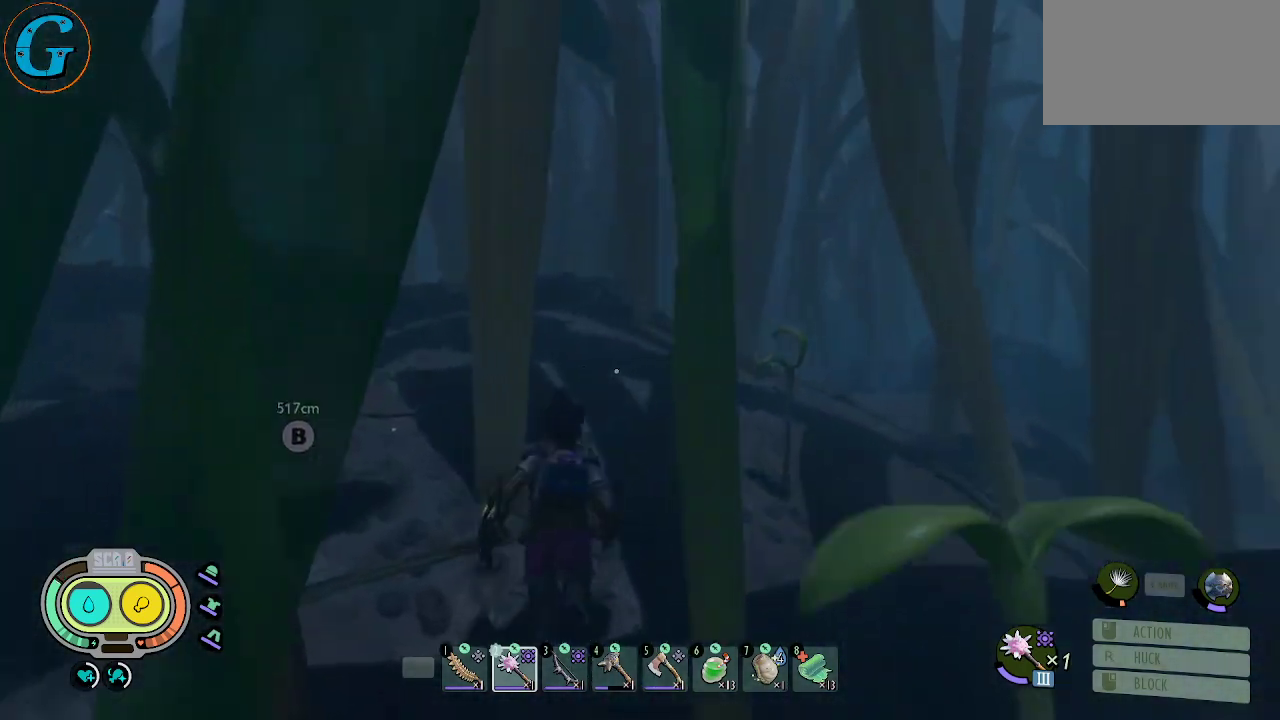
{"keys": ["shift", "w"], "mouse": [], "mouse_move": "down-right", "events": []}
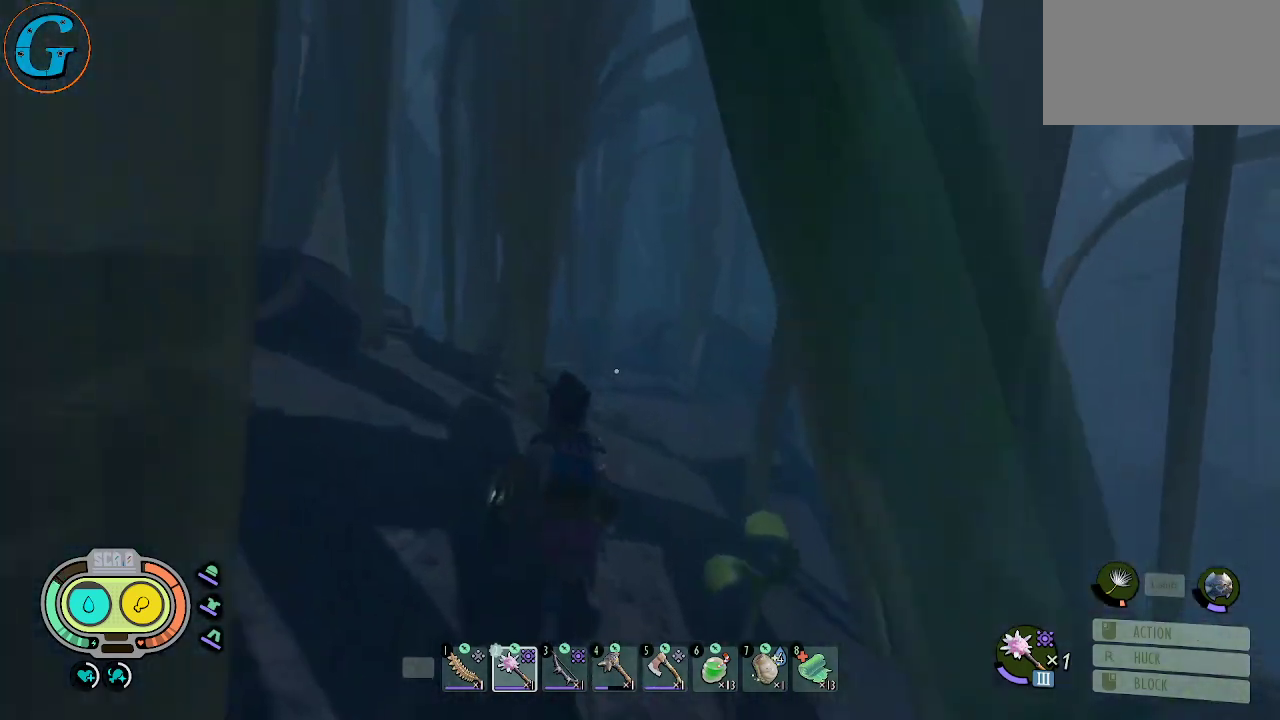
{"keys": ["shift", "w"], "mouse": [], "mouse_move": "still", "events": []}
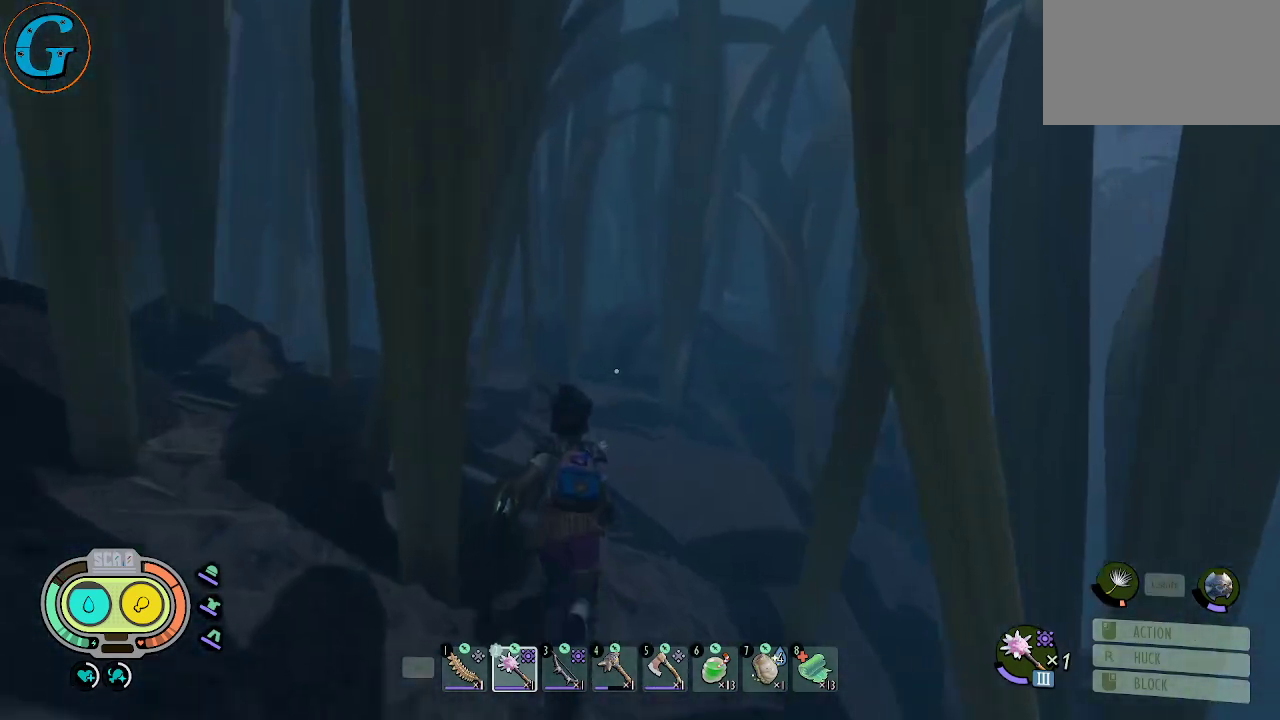
{"keys": ["shift", "w"], "mouse": [], "mouse_move": "still", "events": []}
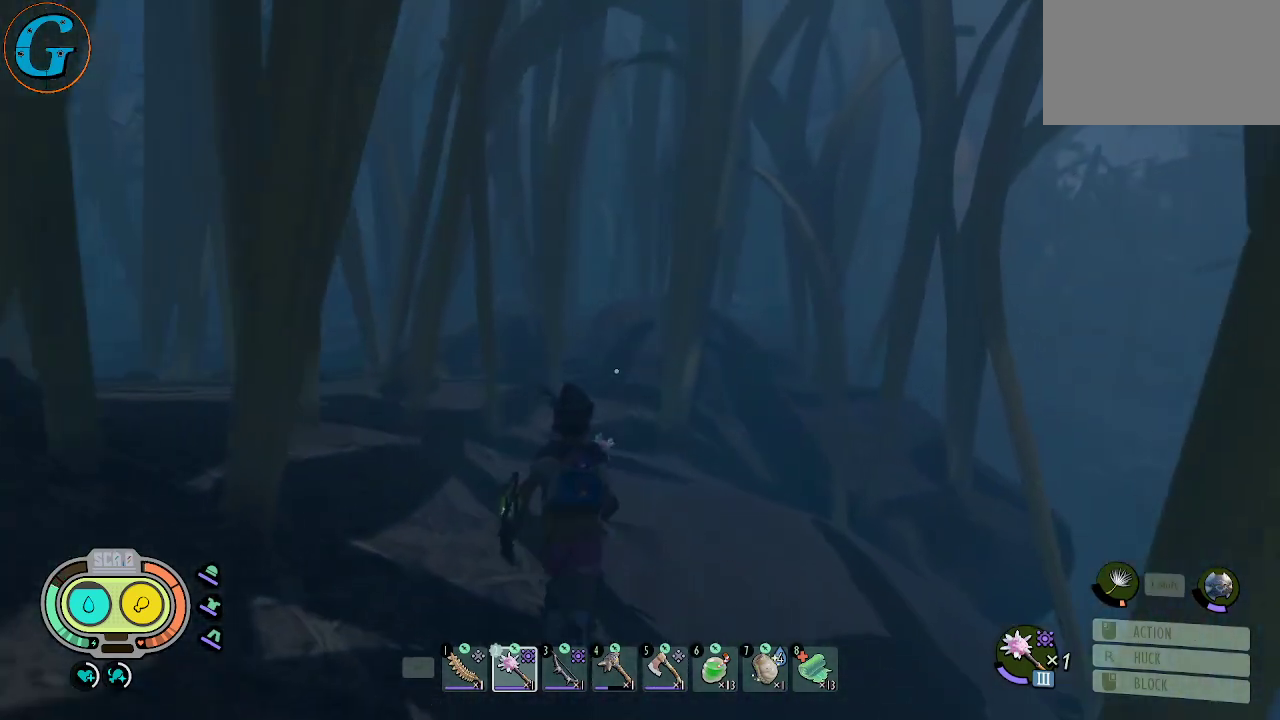
{"keys": ["shift", "w"], "mouse": [], "mouse_move": "still", "events": []}
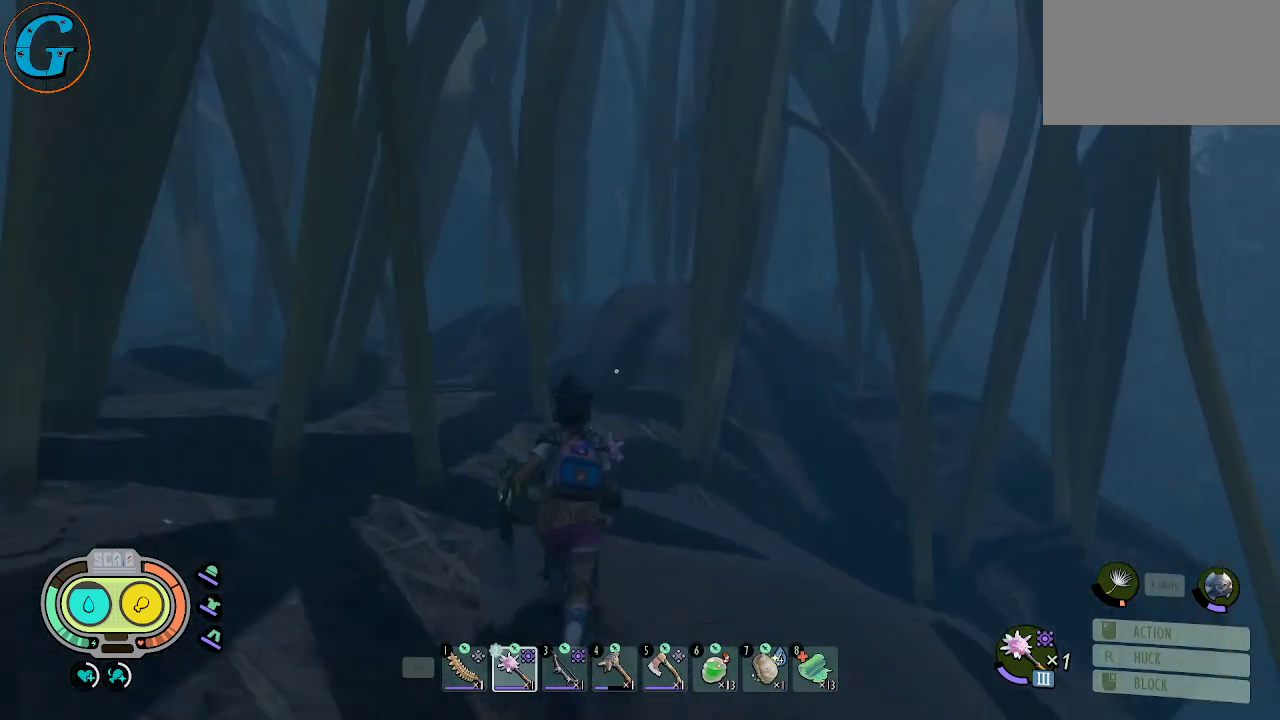
{"keys": ["shift", "w"], "mouse": [], "mouse_move": "left", "events": []}
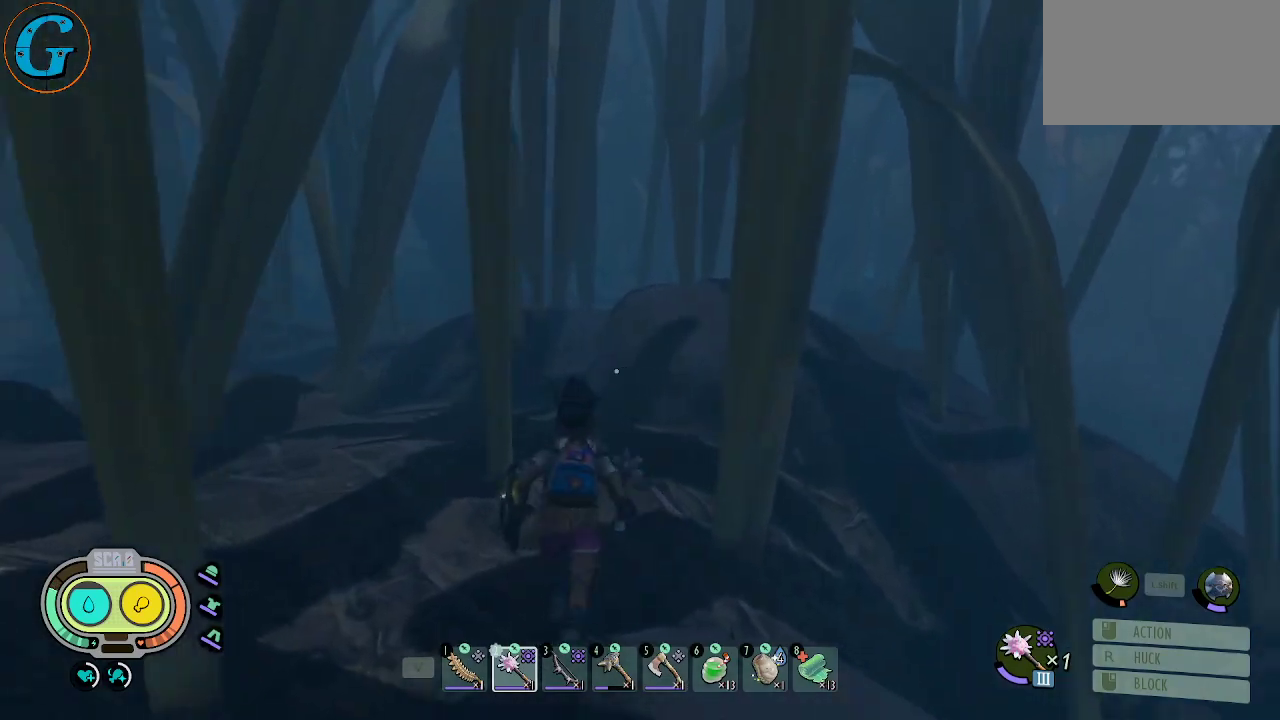
{"keys": ["shift", "w"], "mouse": [], "mouse_move": "still", "events": []}
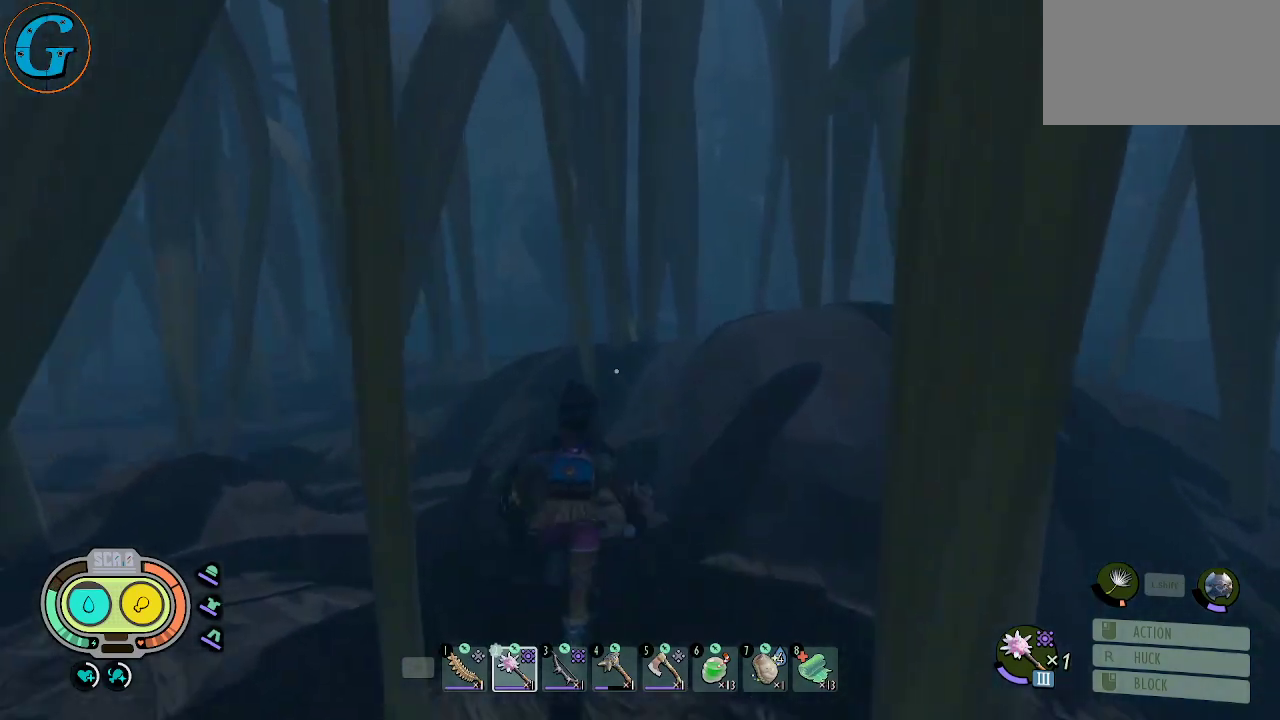
{"keys": ["shift", "w"], "mouse": [], "mouse_move": "right", "events": []}
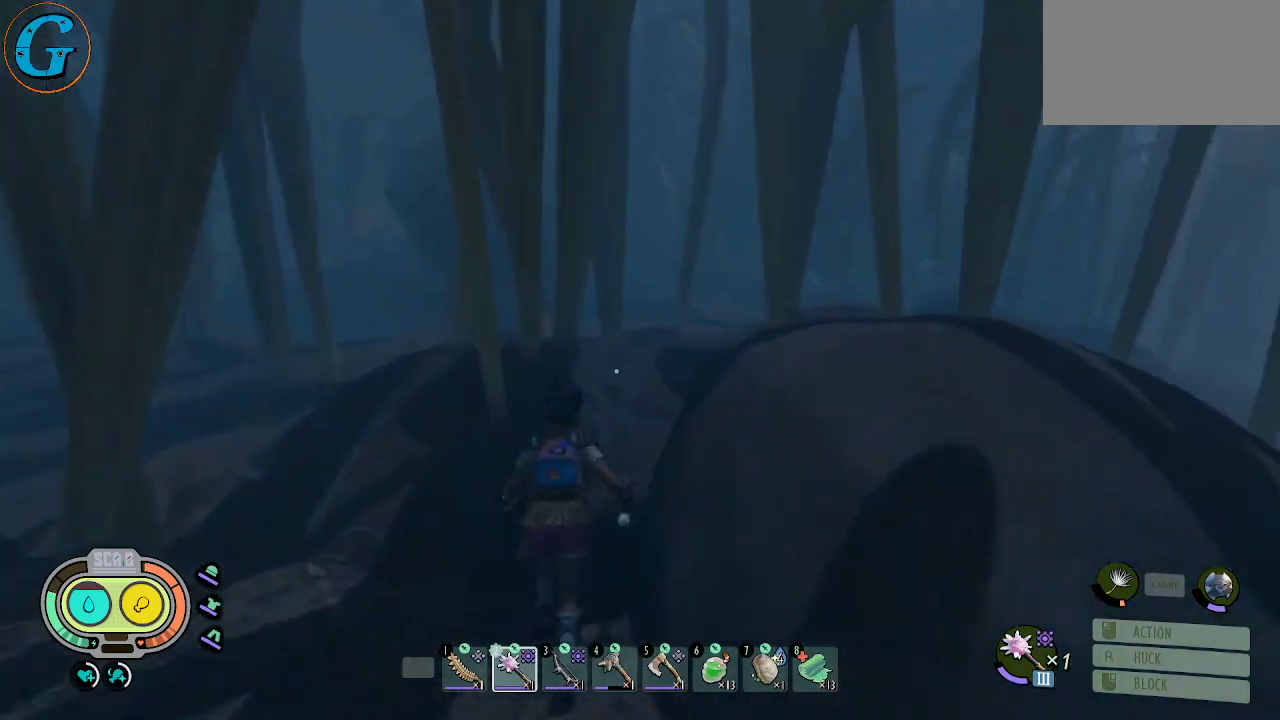
{"keys": ["shift", "w"], "mouse": [], "mouse_move": "still", "events": []}
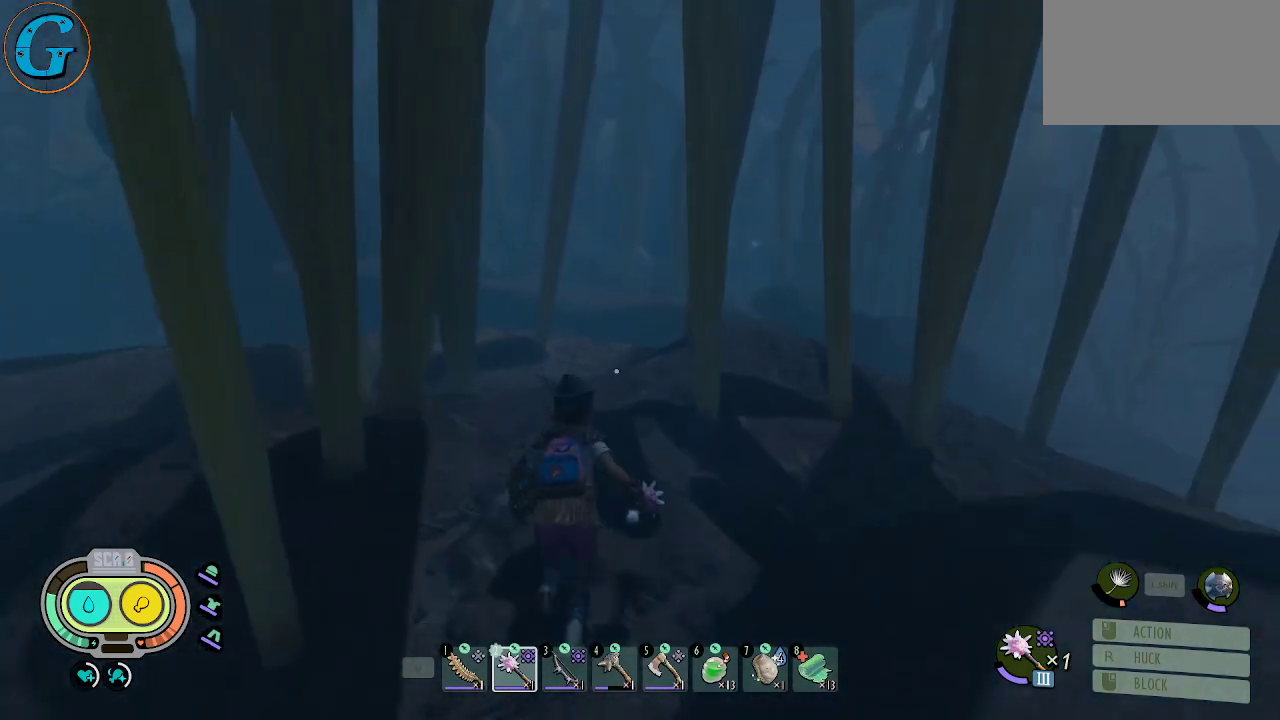
{"keys": ["shift", "w"], "mouse": [], "mouse_move": "down-left", "events": []}
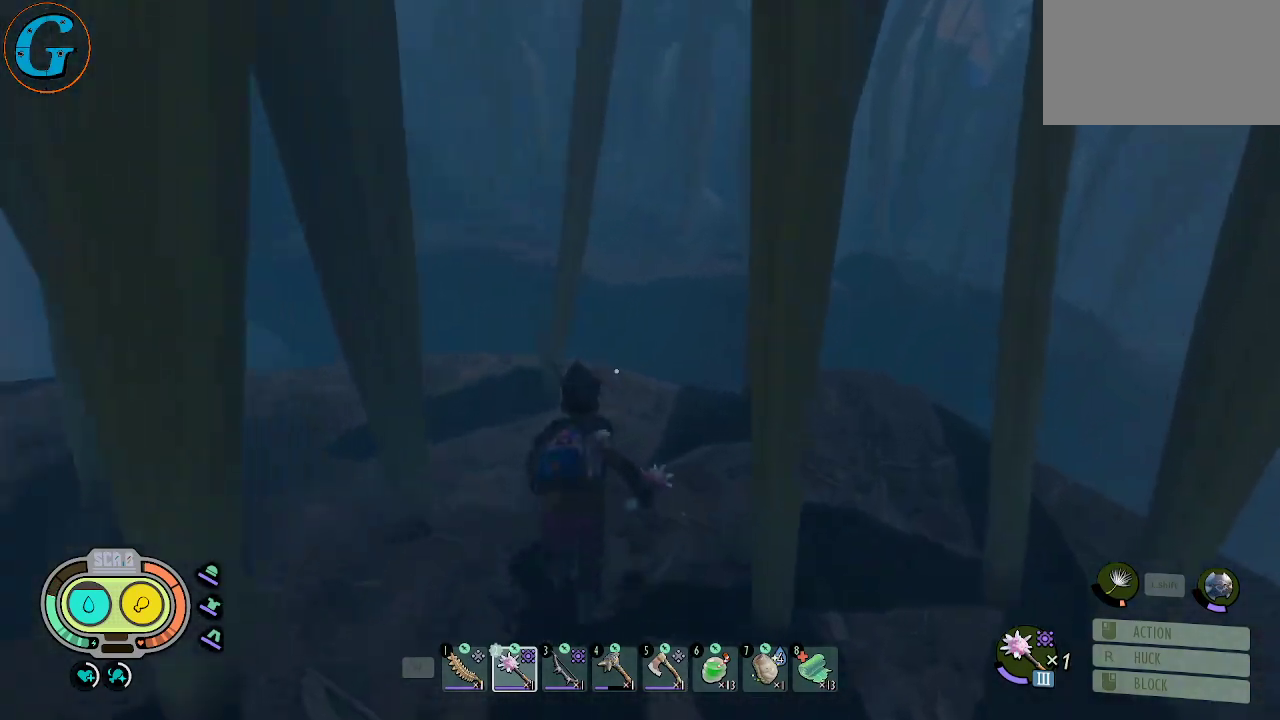
{"keys": ["shift", "w"], "mouse": [], "mouse_move": "down-left", "events": []}
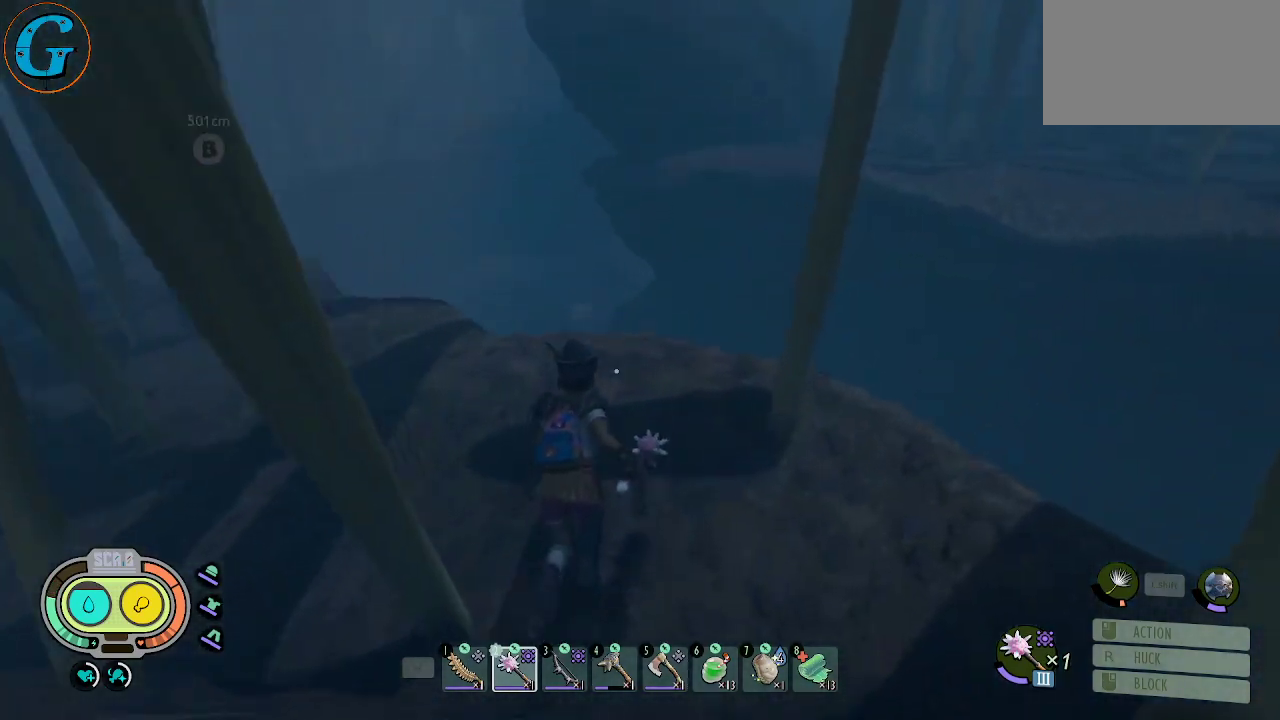
{"keys": [], "mouse": [], "mouse_move": "still", "events": [[267, "shift", "up"], [317, "w", "up"]]}
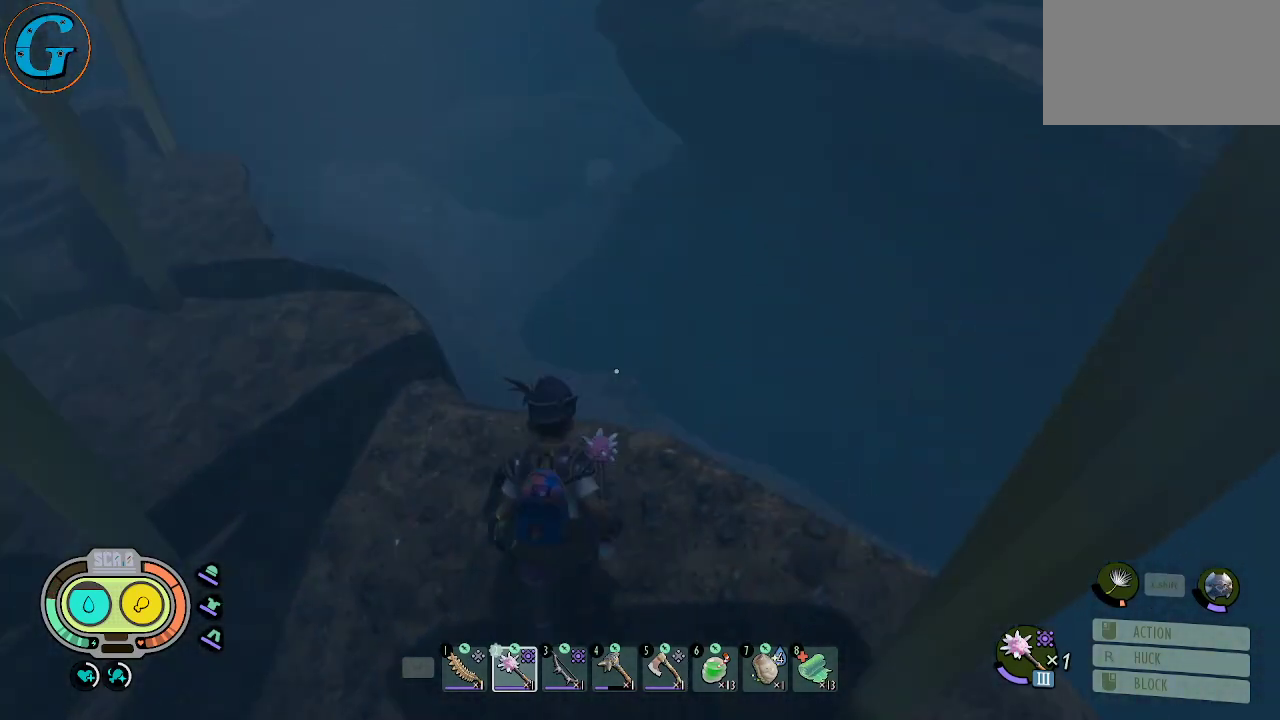
{"keys": ["a"], "mouse": [], "mouse_move": "up-right", "events": [[334, "a", "down"]]}
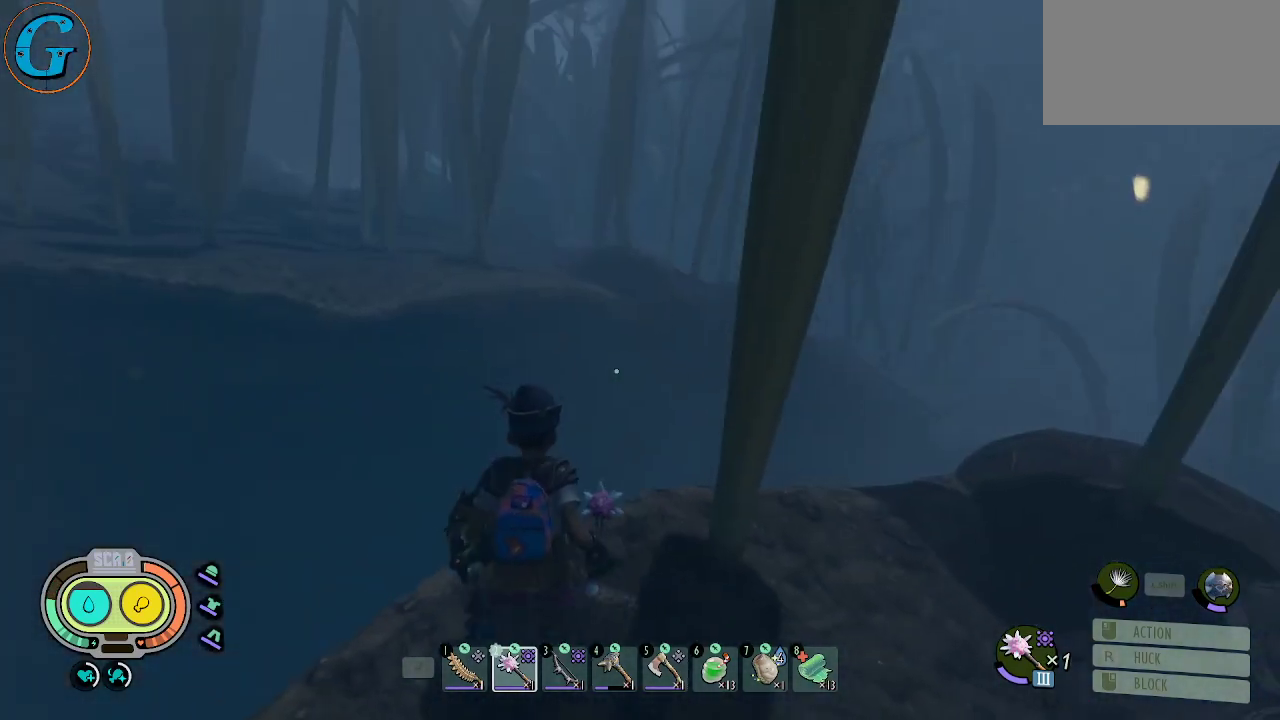
{"keys": [], "mouse": [], "mouse_move": "left", "events": [[17, "a", "up"]]}
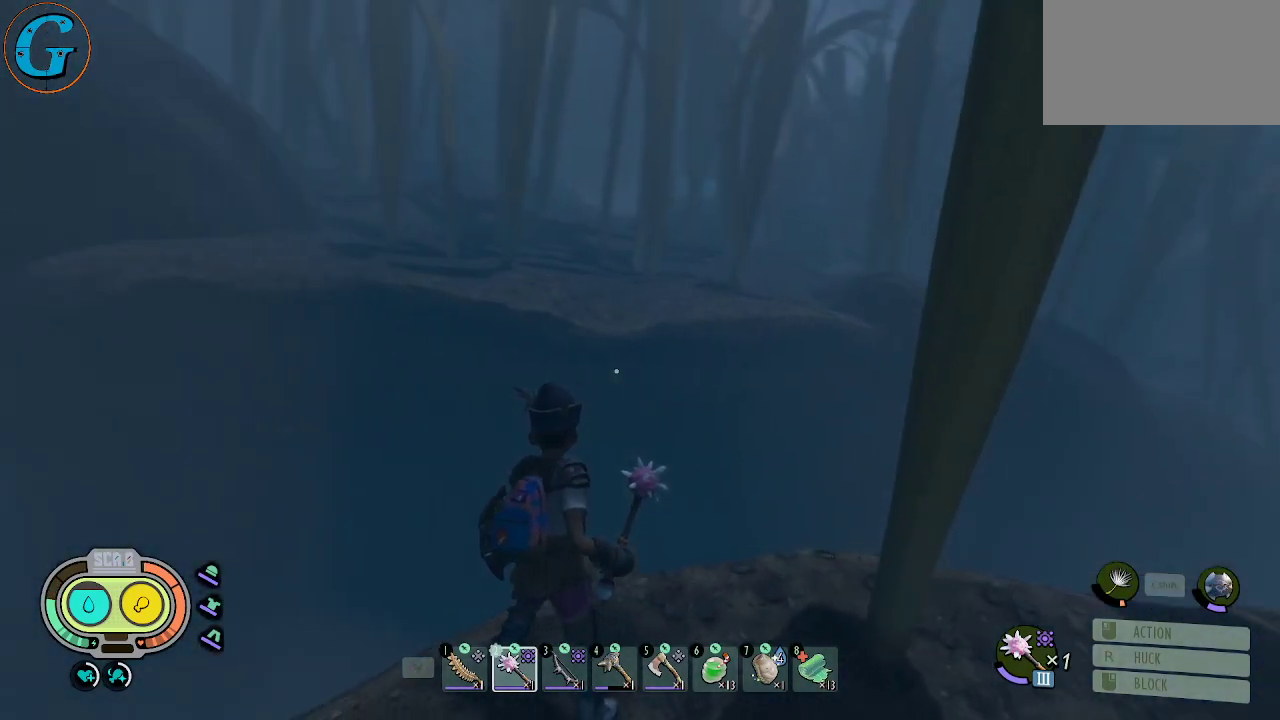
{"keys": ["shift", "w"], "mouse": [], "mouse_move": "still", "events": [[84, "s", "down"], [217, "a", "down"], [267, "s", "up"], [450, "w", "down"], [500, "a", "up"], [500, "shift", "down"]]}
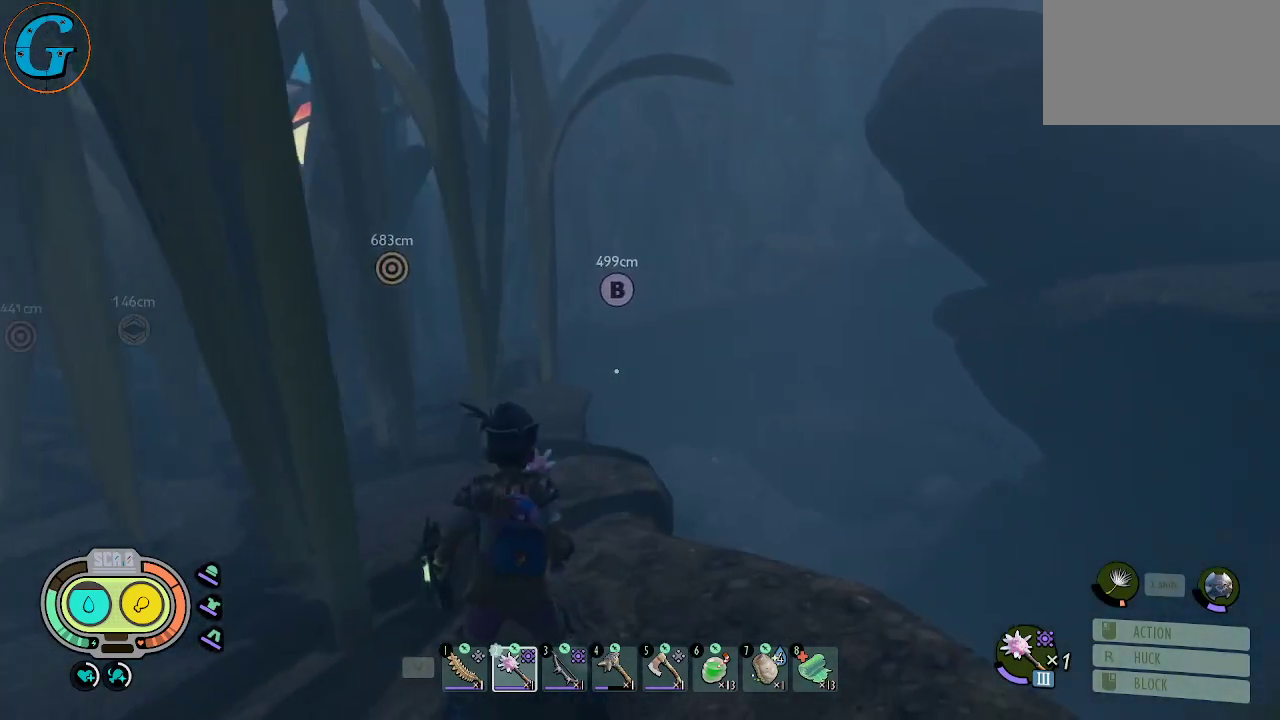
{"keys": ["shift", "w"], "mouse": [], "mouse_move": "right", "events": []}
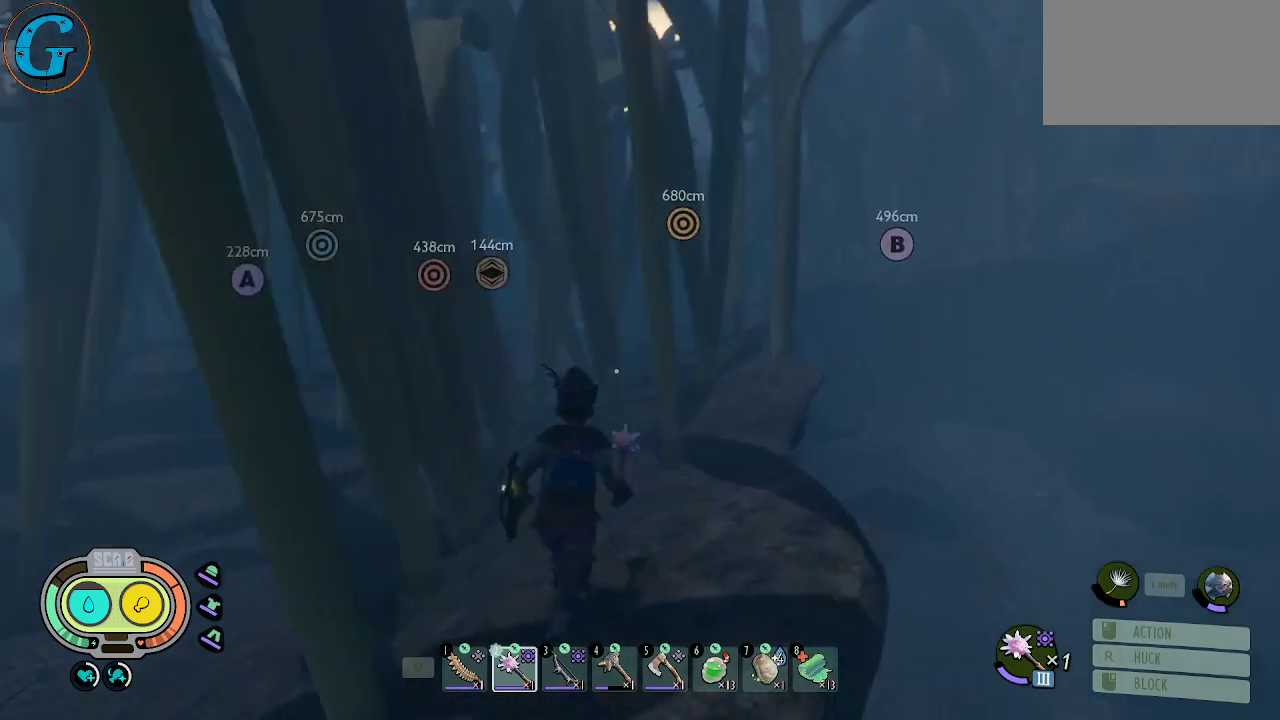
{"keys": ["shift", "w"], "mouse": [], "mouse_move": "still", "events": []}
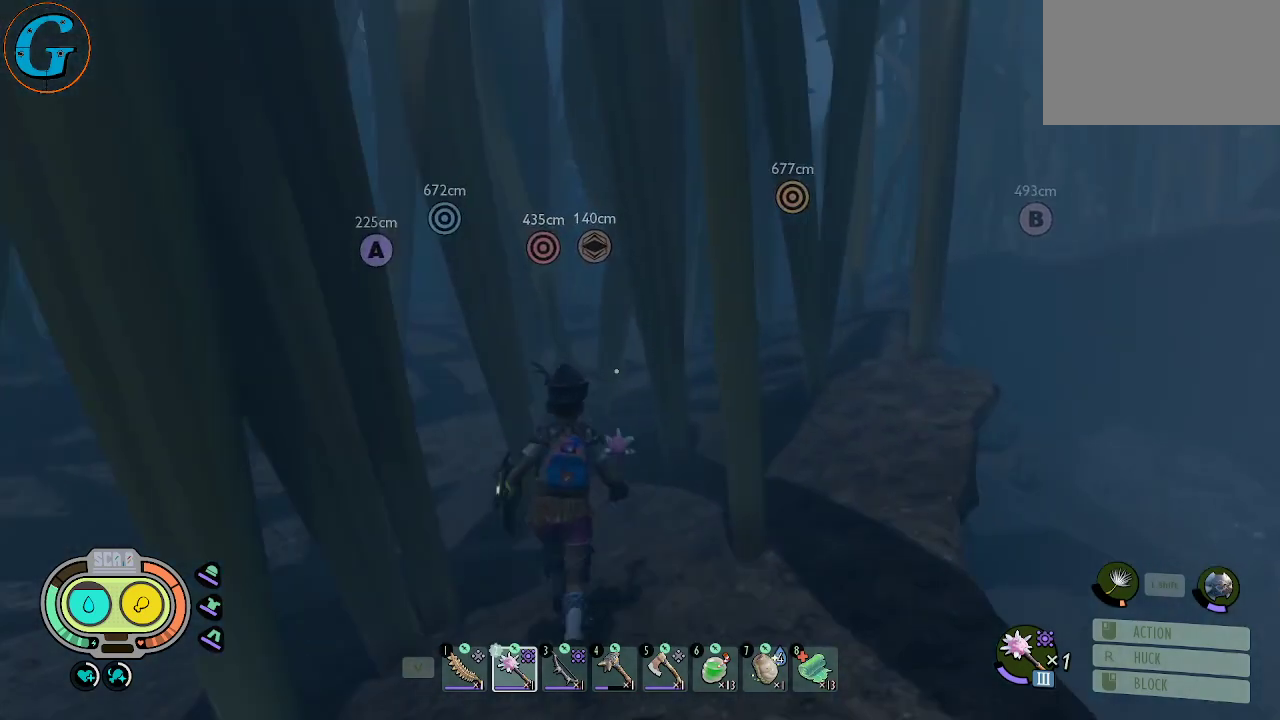
{"keys": ["a", "shift", "w"], "mouse": [], "mouse_move": "right", "events": [[500, "a", "down"]]}
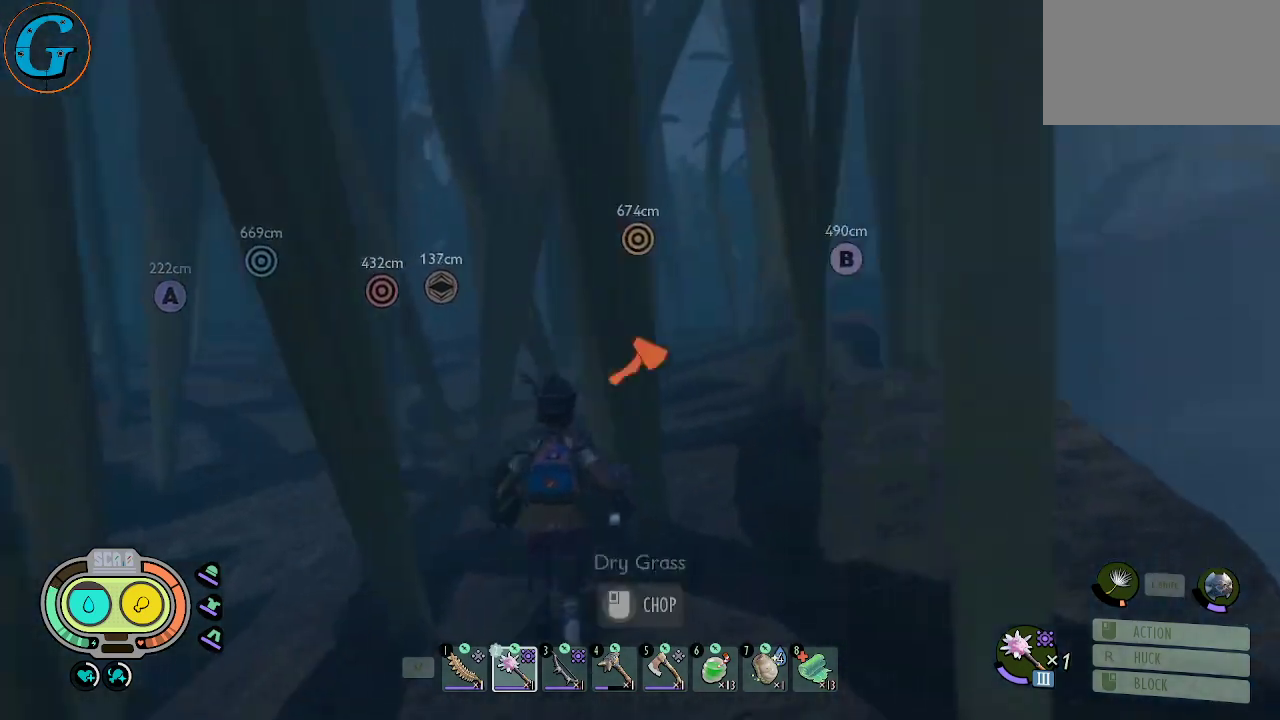
{"keys": ["shift", "w"], "mouse": [], "mouse_move": "still", "events": [[134, "a", "up"]]}